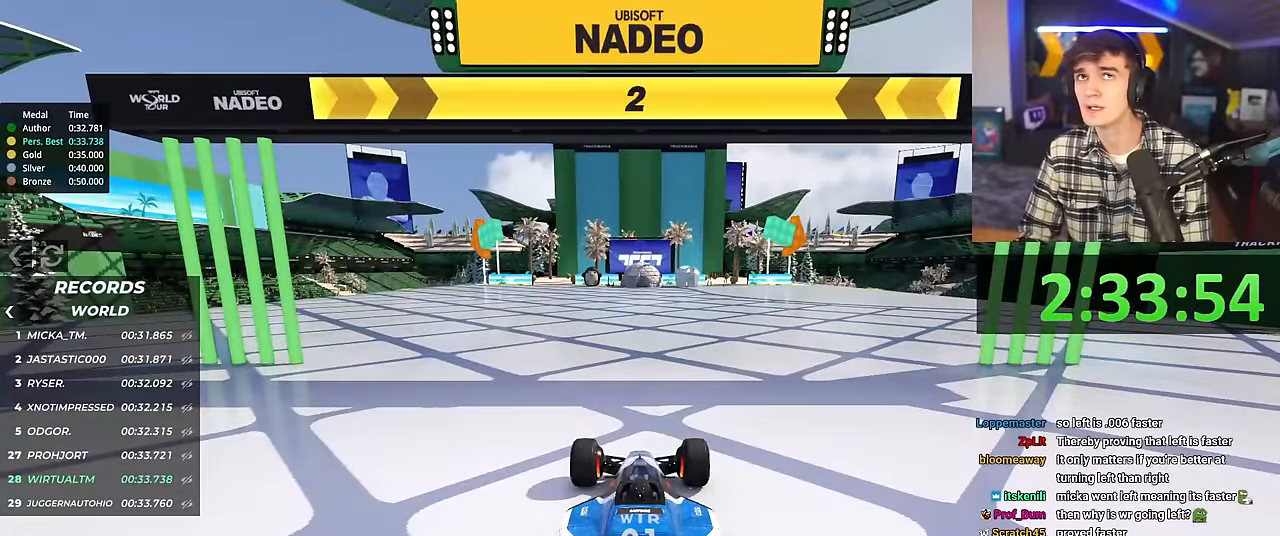
Gameplay with keyboard; each line is a JSON object with the keys held at the frame after it. "events" lists presses ("down") and releases ("up") of "brake", "down", "left", "right" and "up" between this image and that frame as [ms after this image, input, new state], when the widget could be followed in between. No other keys are recorded. Mouse input is not recorded. Key names are as the overlay labels them; some are game actions (e.g. jump) rather than physical keys.
{"keys": ["right", "up"], "events": []}
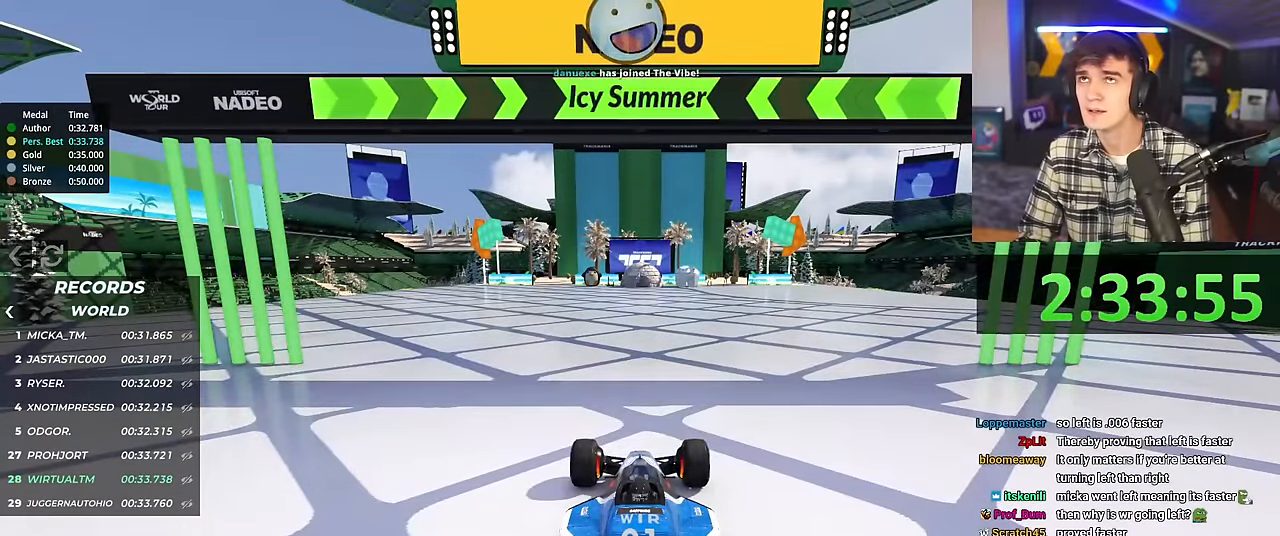
{"keys": ["up"], "events": [[317, "right", "up"]]}
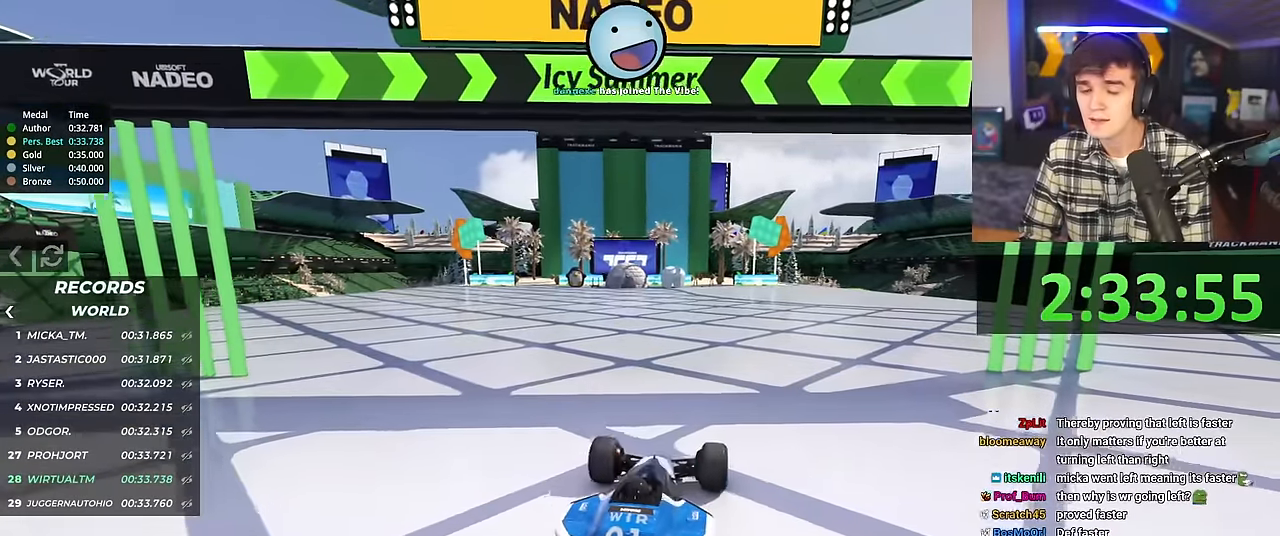
{"keys": ["up"], "events": []}
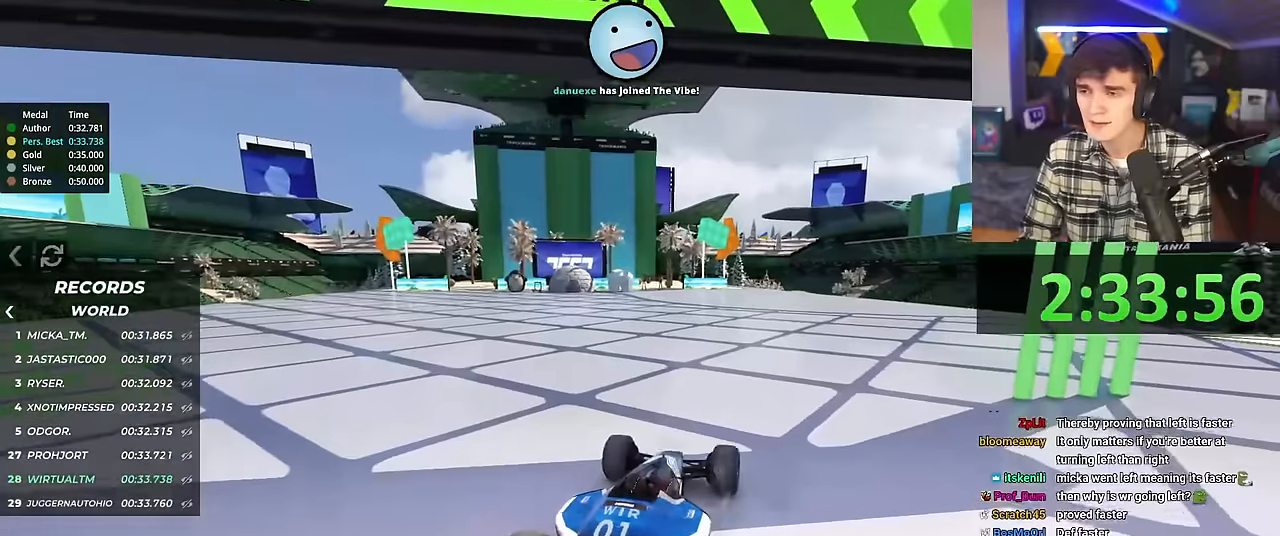
{"keys": ["up"], "events": []}
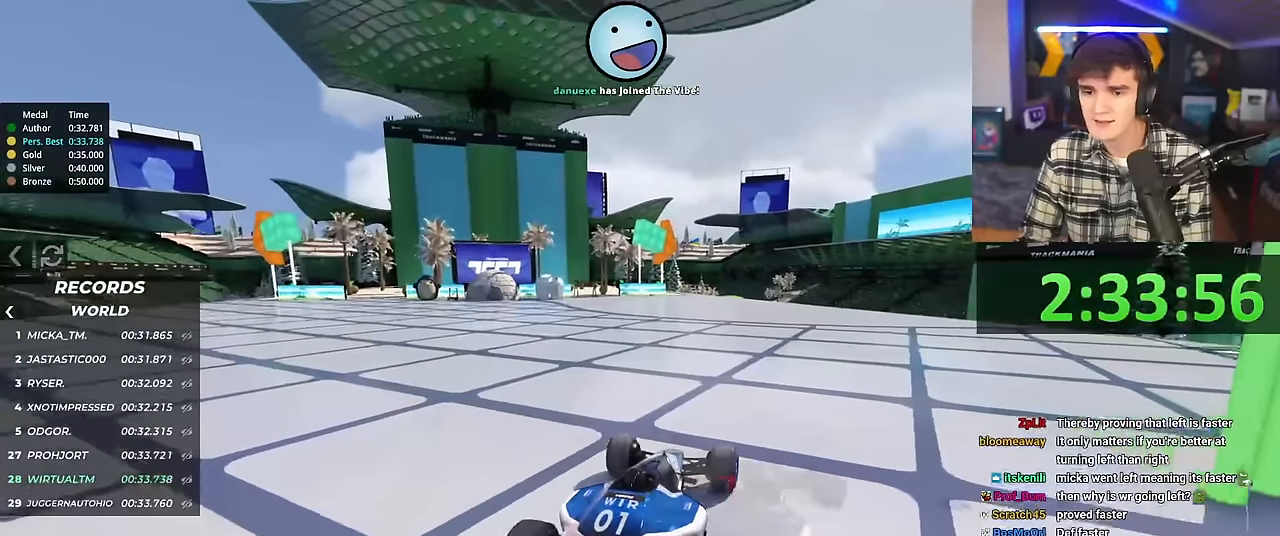
{"keys": ["up"], "events": []}
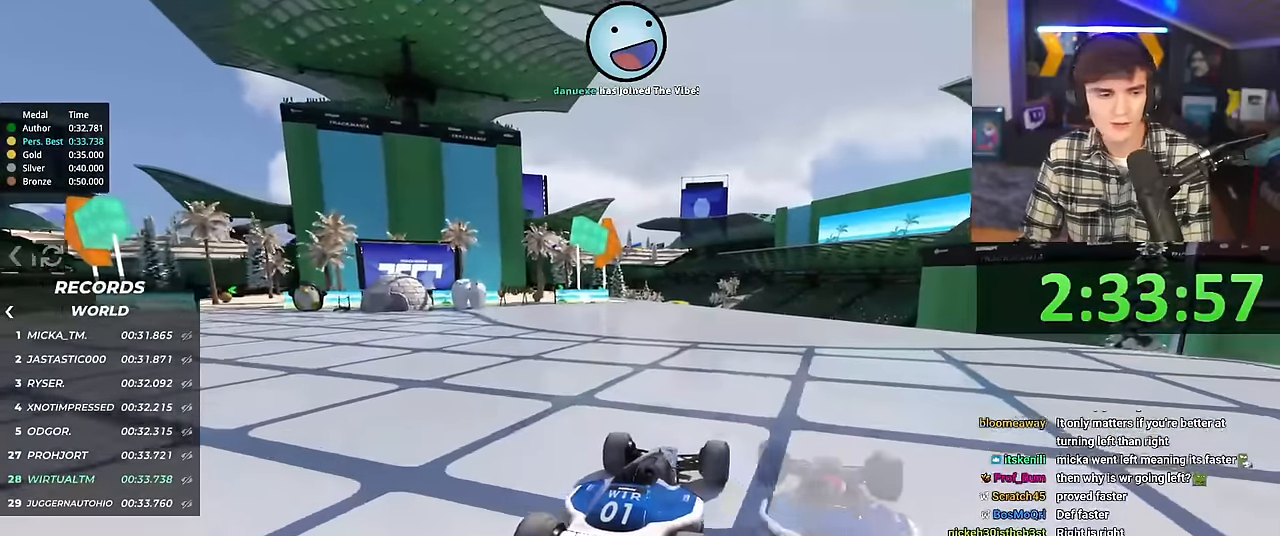
{"keys": ["up"], "events": []}
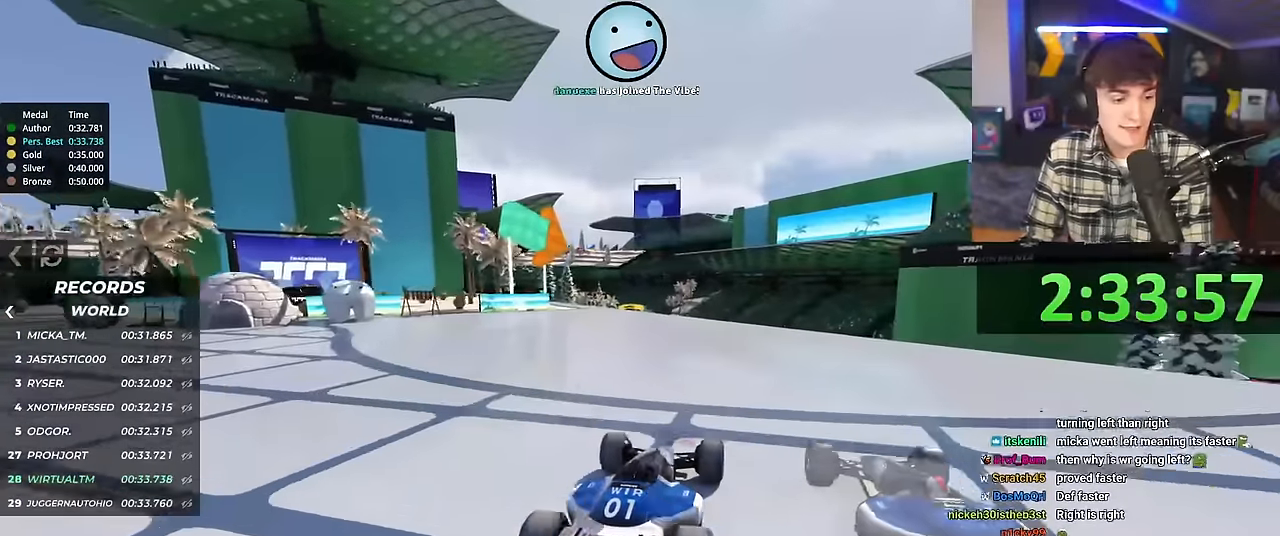
{"keys": ["up"], "events": []}
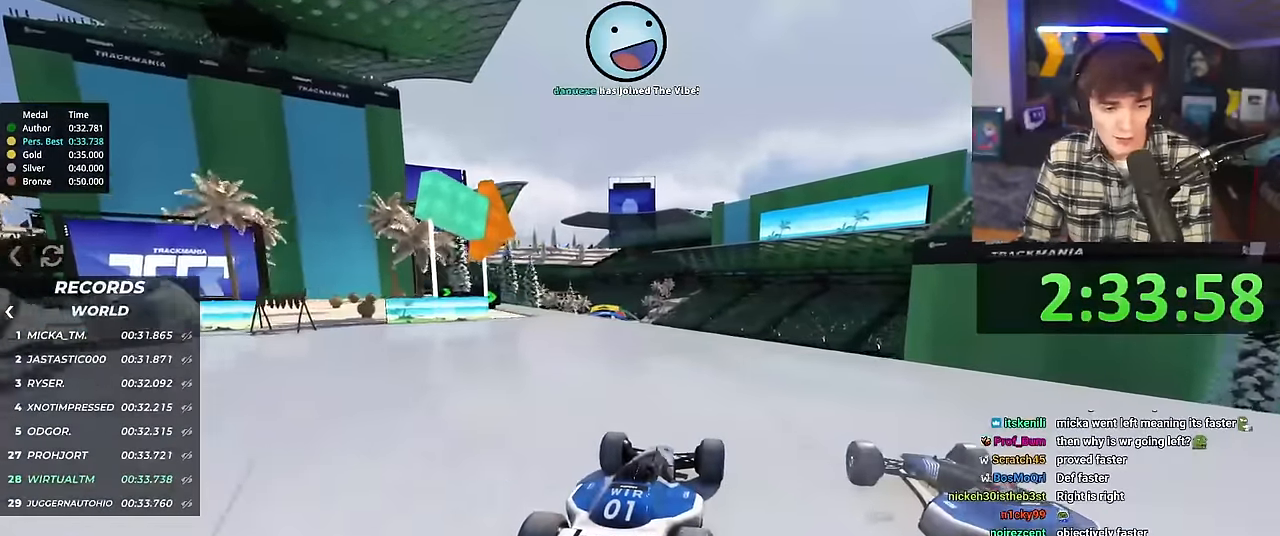
{"keys": ["up"], "events": []}
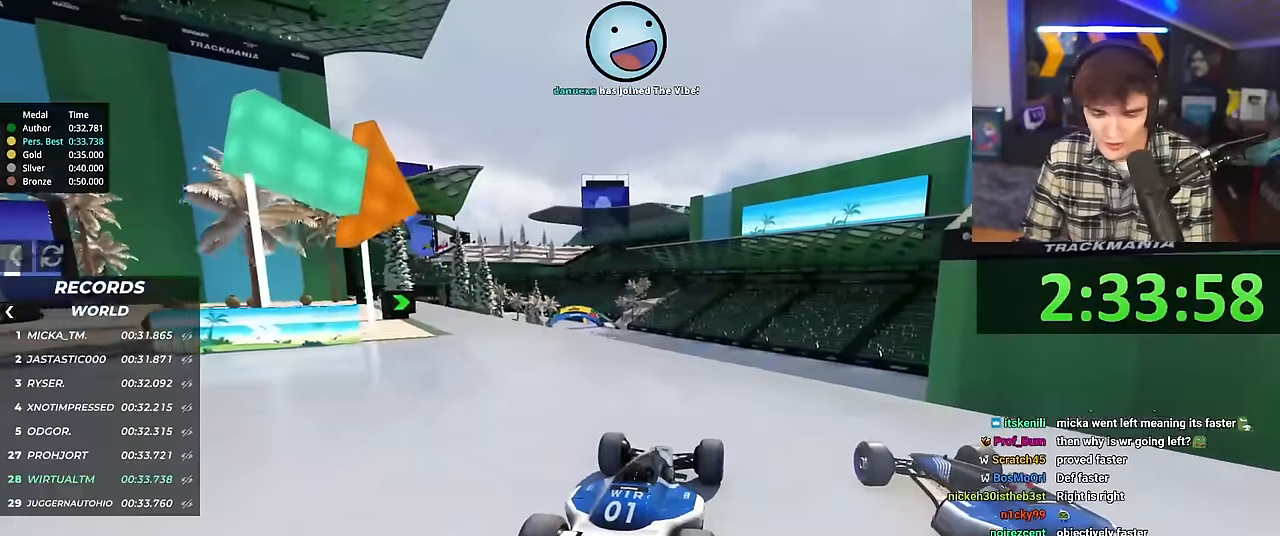
{"keys": ["up"], "events": [[134, "left", "down"], [184, "left", "up"]]}
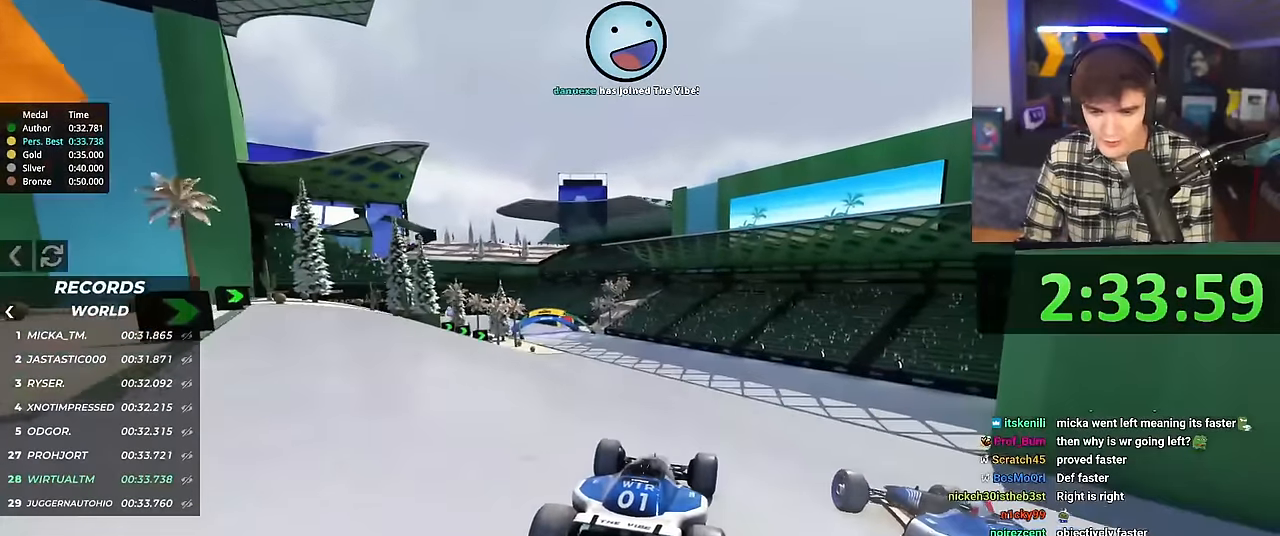
{"keys": ["left", "up"], "events": [[200, "left", "down"]]}
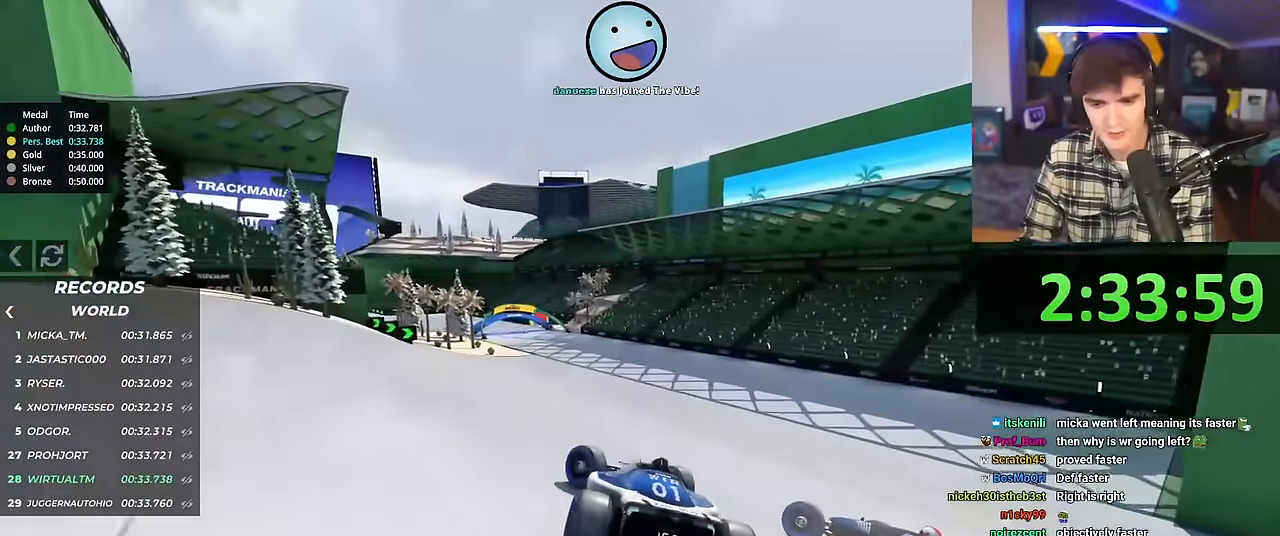
{"keys": ["right", "up"], "events": [[217, "left", "up"], [367, "right", "down"]]}
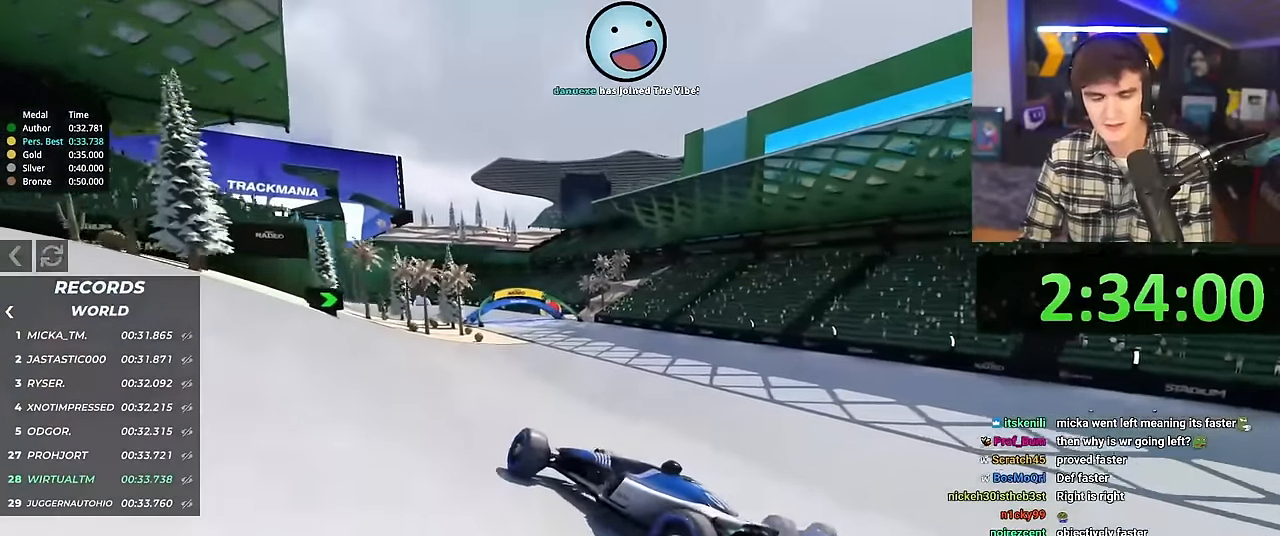
{"keys": ["right", "up"], "events": []}
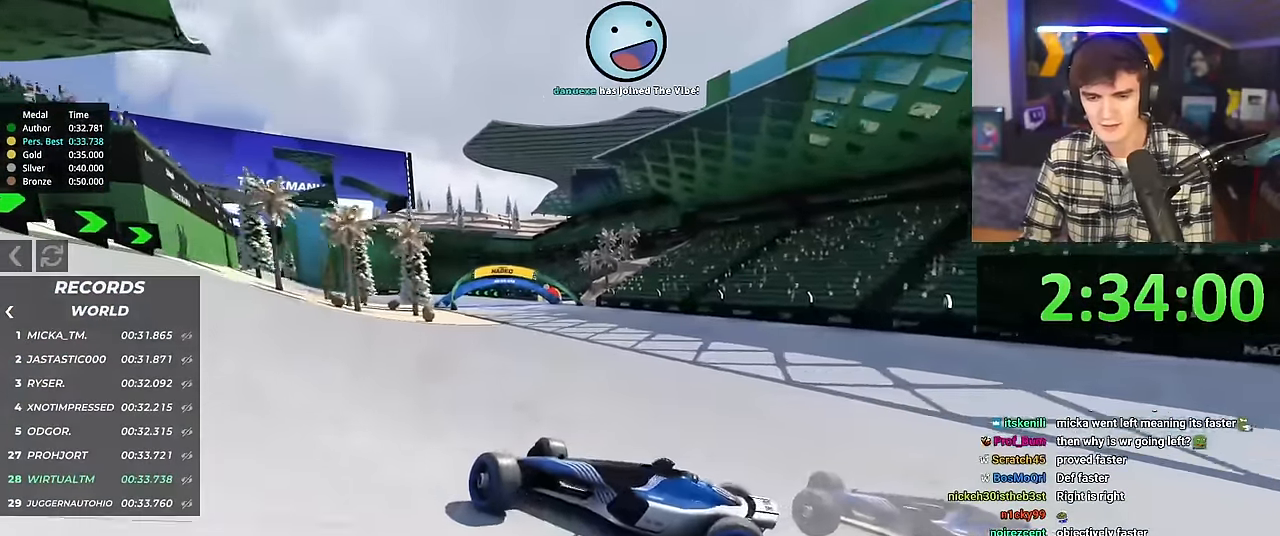
{"keys": ["right", "up"], "events": []}
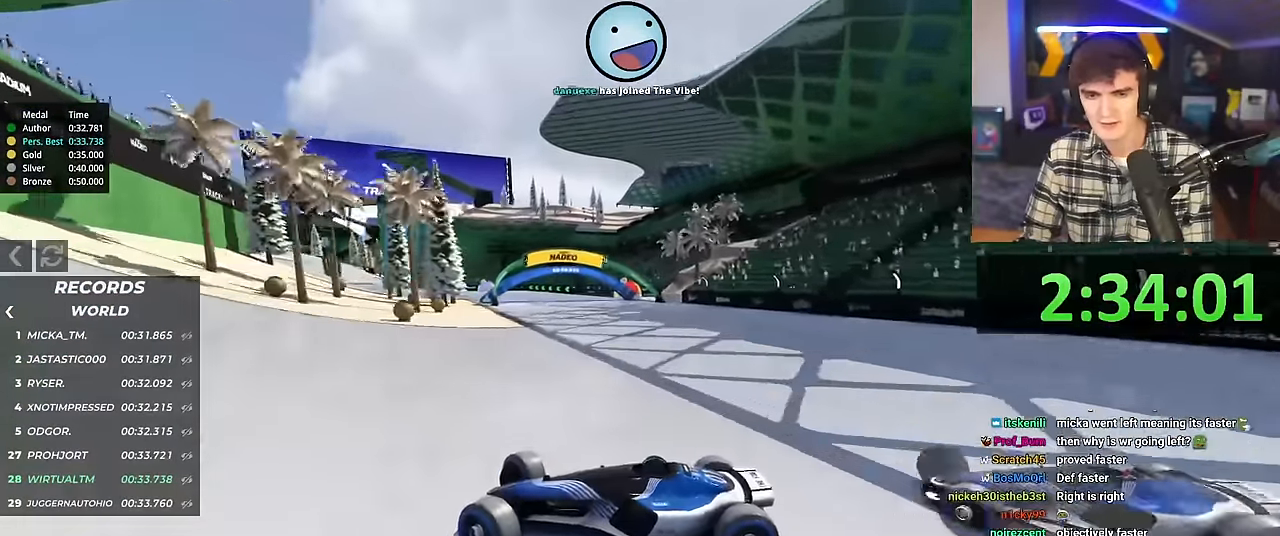
{"keys": ["right", "up"], "events": [[83, "up", "up"], [133, "up", "down"], [317, "up", "up"], [367, "up", "down"]]}
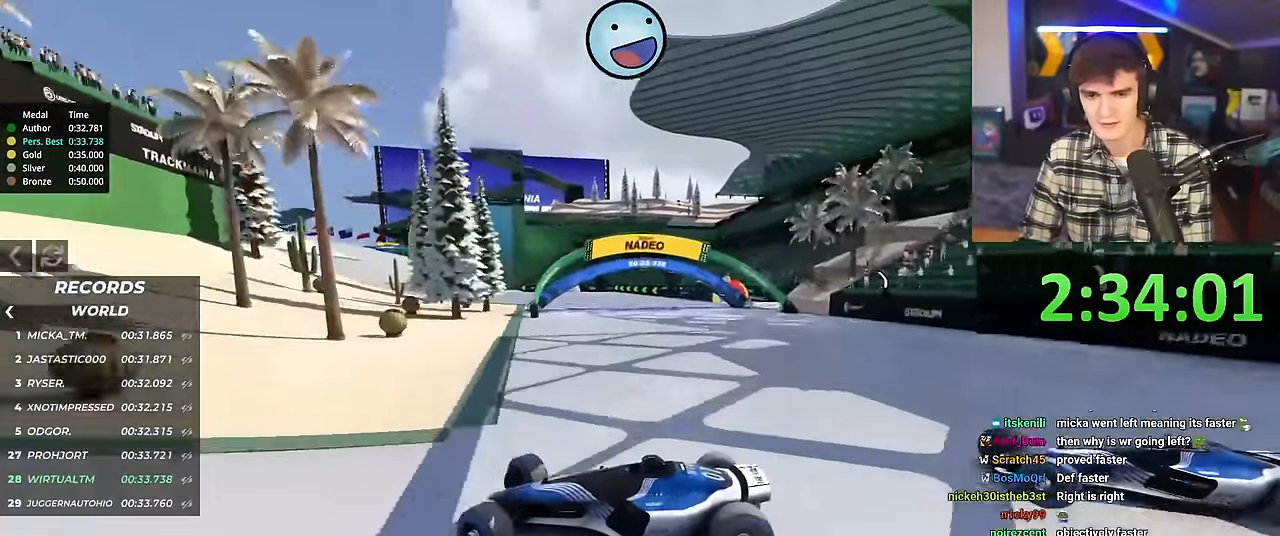
{"keys": ["up"], "events": [[301, "right", "up"]]}
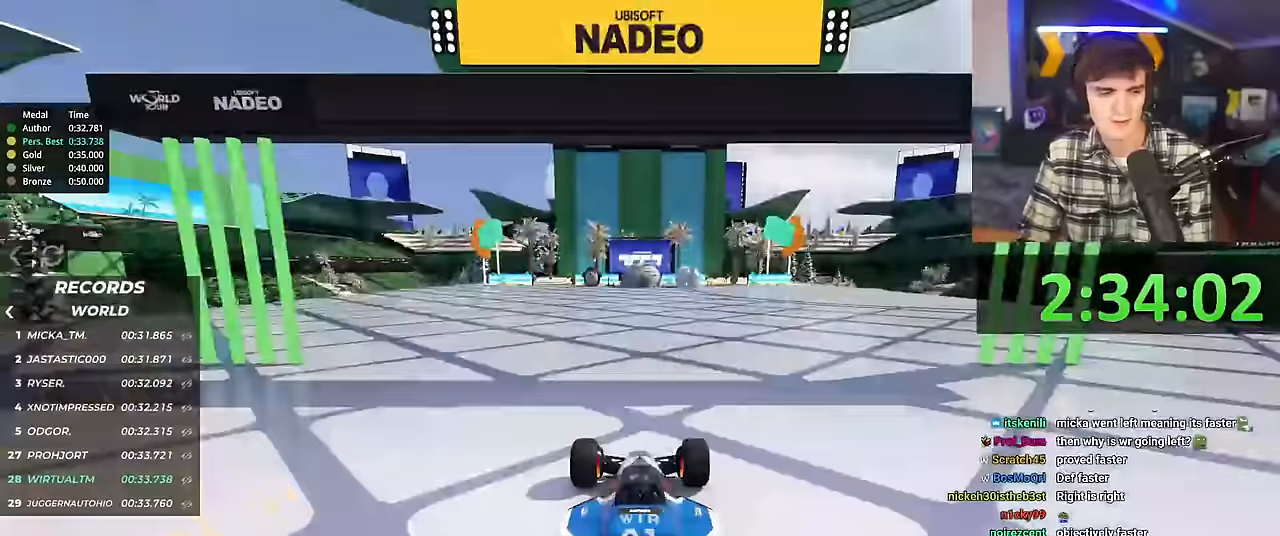
{"keys": ["right", "up"], "events": [[117, "right", "down"]]}
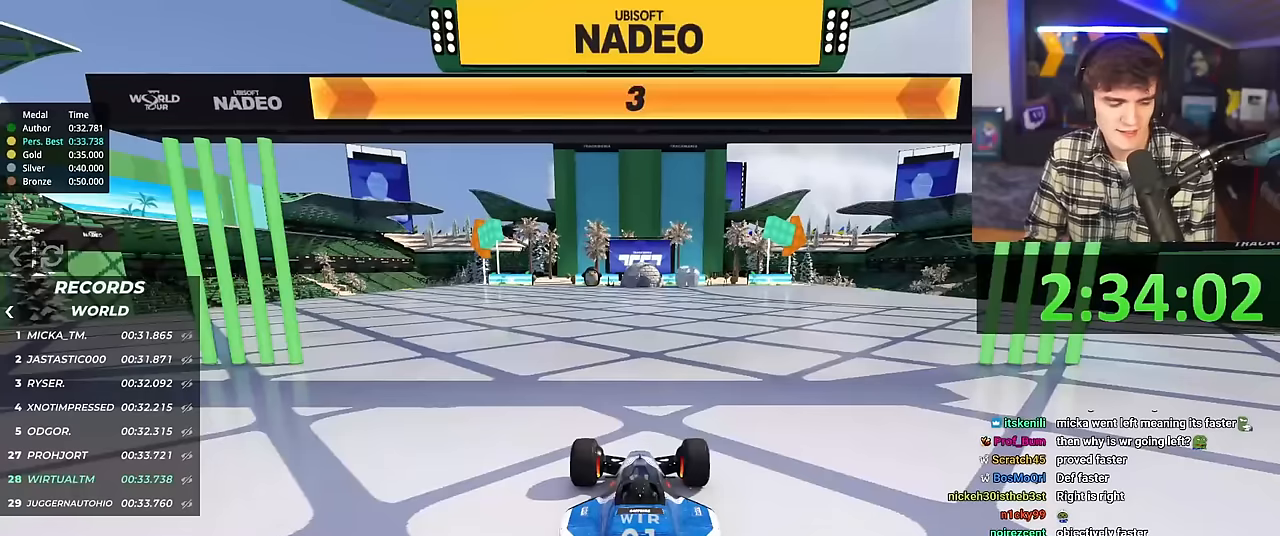
{"keys": ["right", "up"], "events": [[50, "right", "up"], [100, "right", "down"]]}
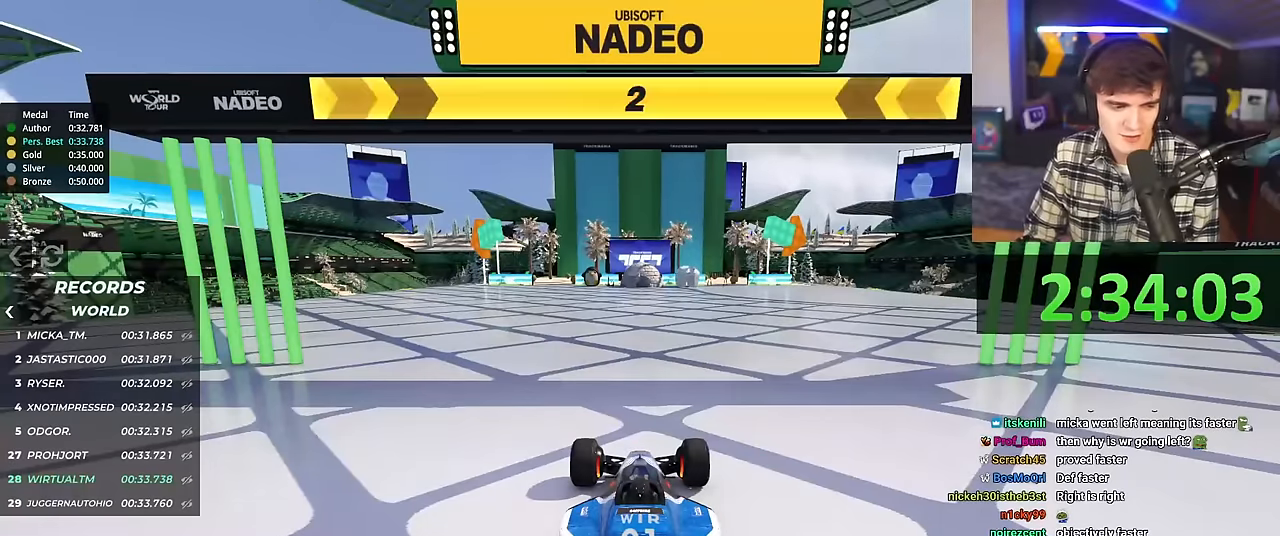
{"keys": ["right", "up"], "events": []}
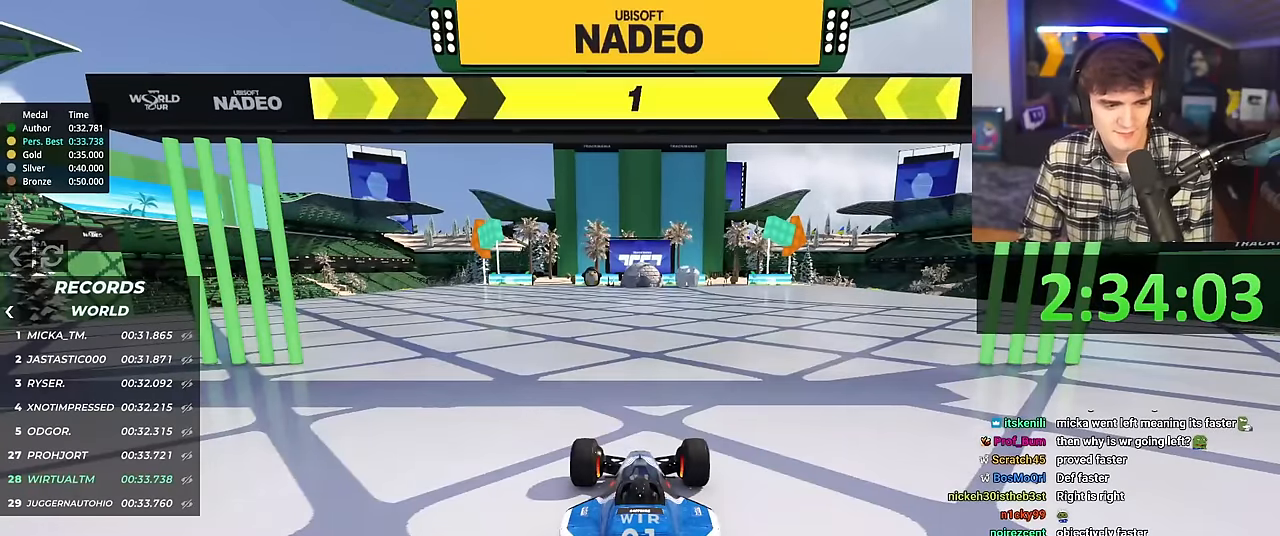
{"keys": ["right", "up"], "events": []}
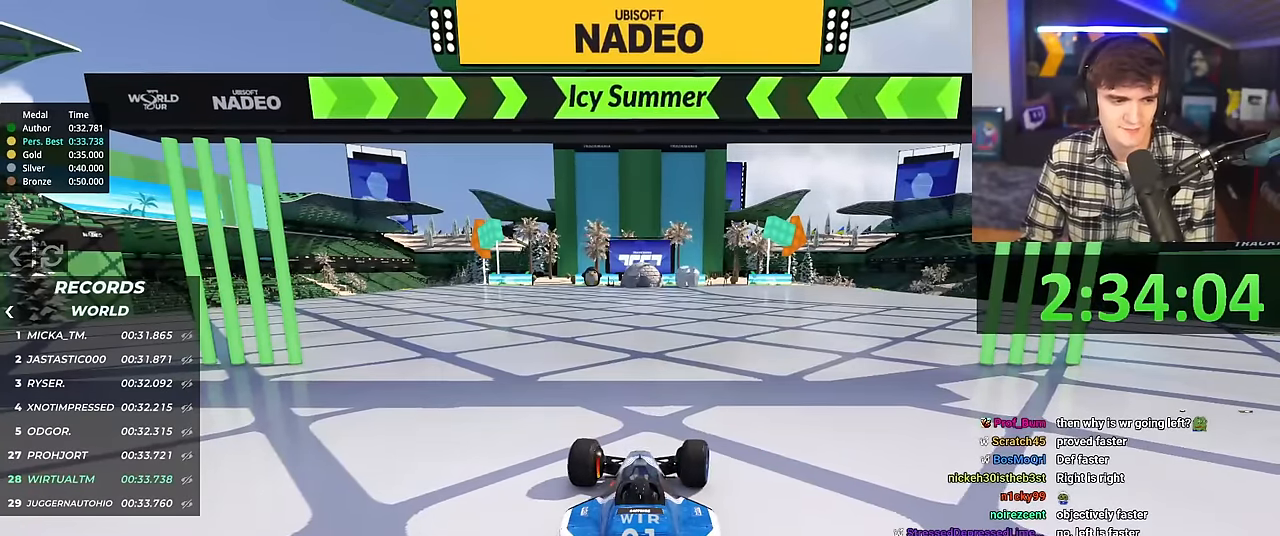
{"keys": ["up"], "events": [[234, "right", "up"]]}
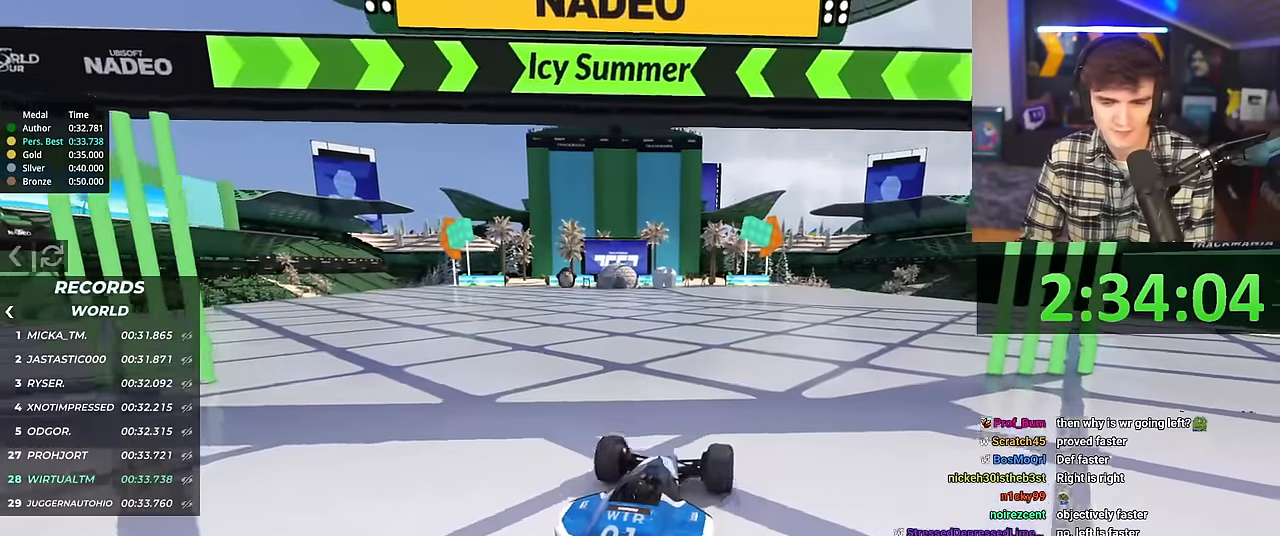
{"keys": ["up"], "events": [[133, "left", "down"], [183, "left", "up"]]}
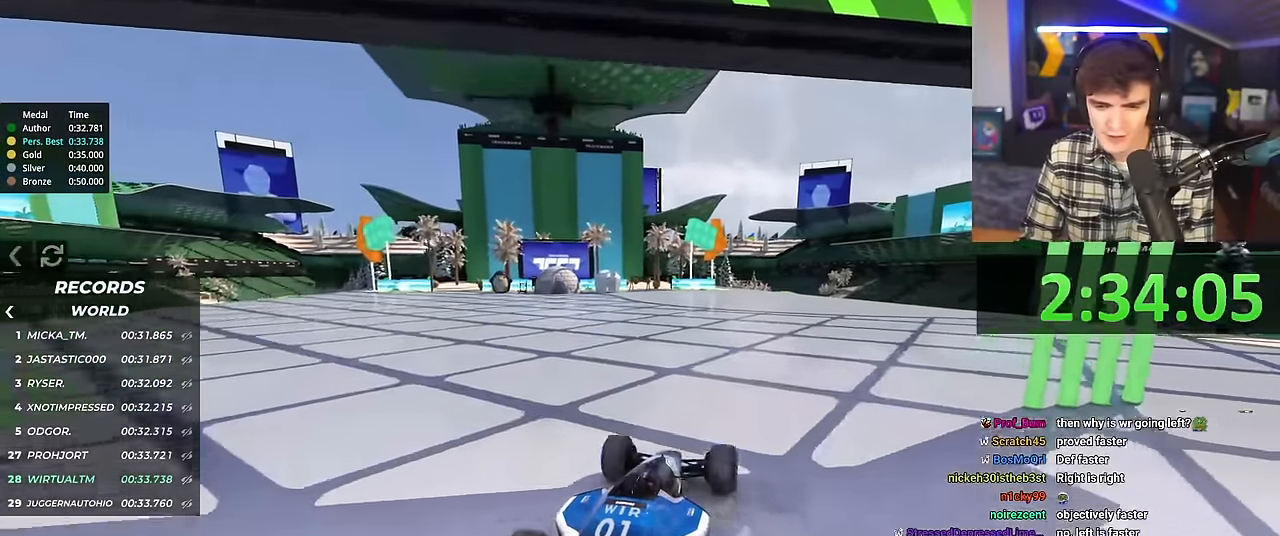
{"keys": ["up"], "events": [[101, "right", "down"], [151, "right", "up"]]}
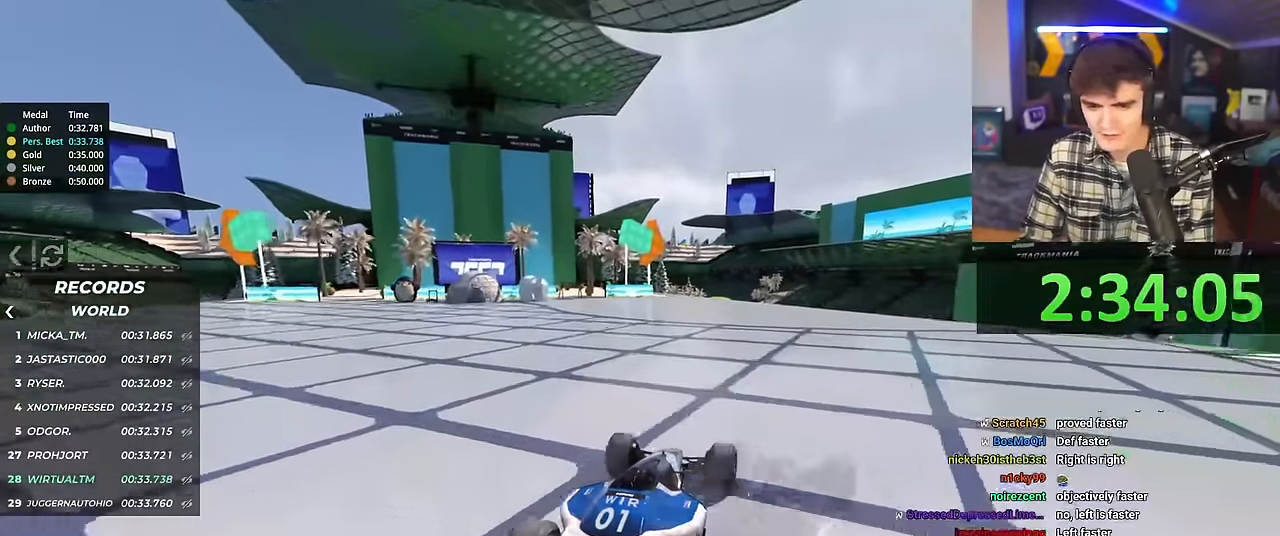
{"keys": ["up"], "events": []}
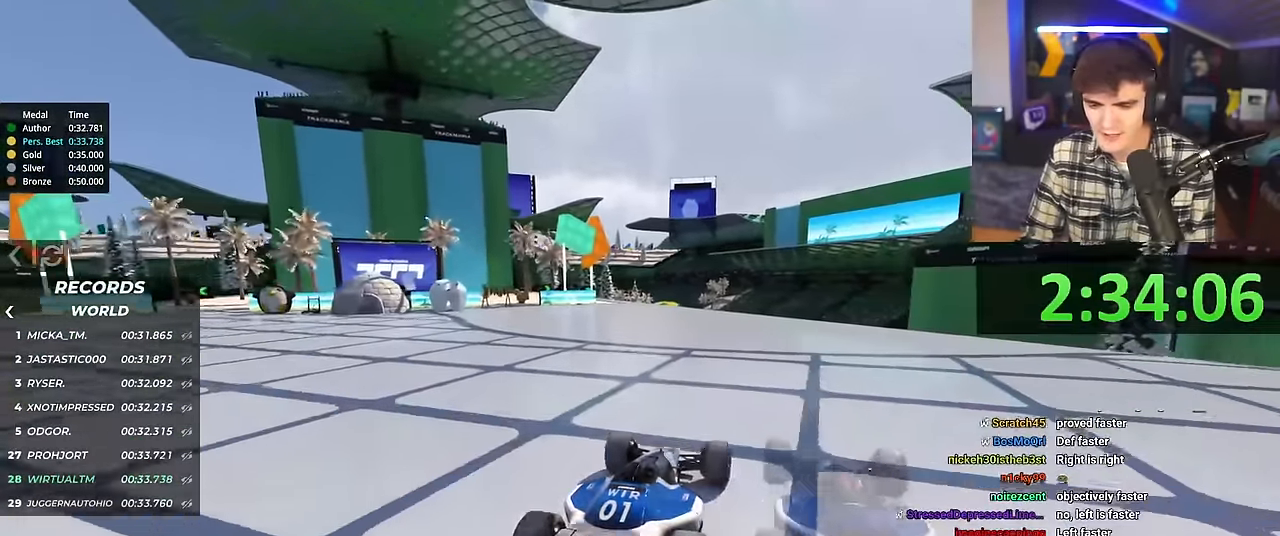
{"keys": ["up"], "events": [[184, "left", "down"], [234, "left", "up"]]}
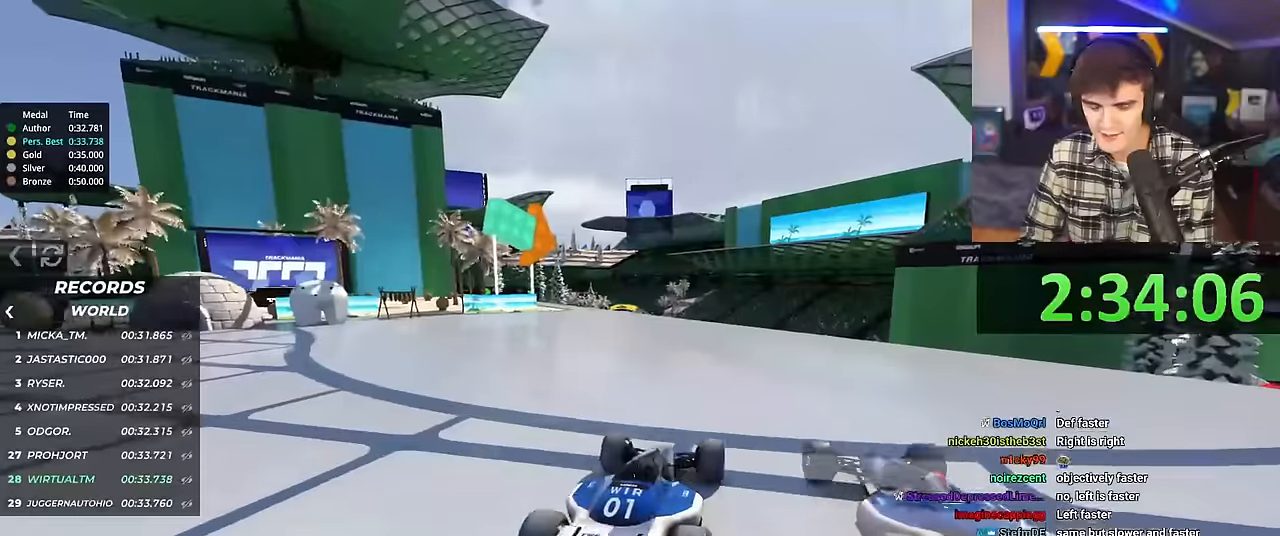
{"keys": ["up"], "events": []}
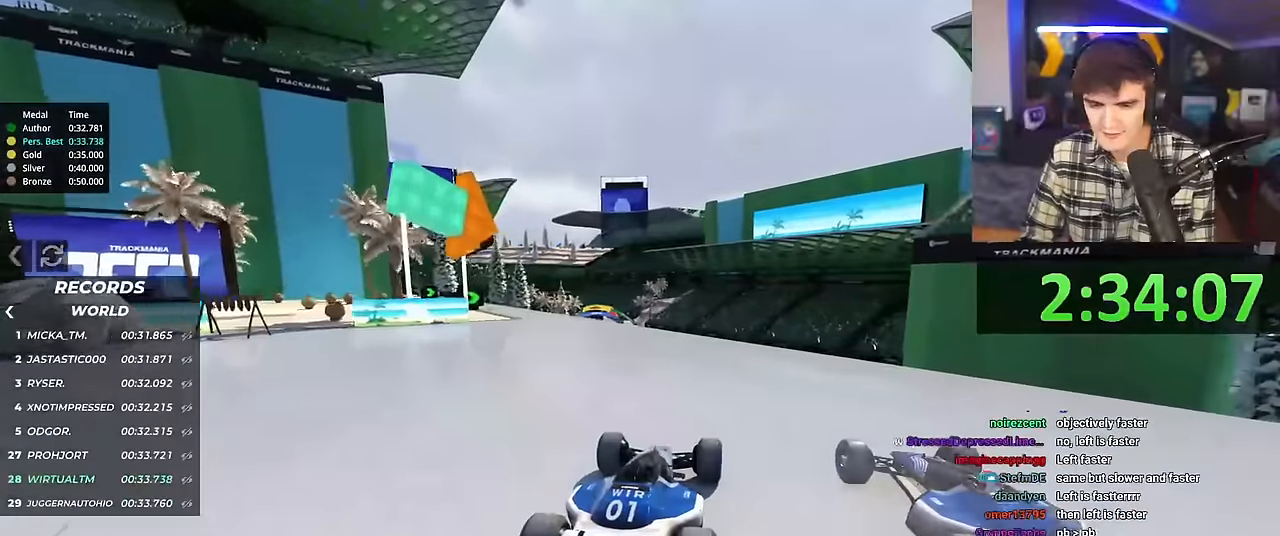
{"keys": ["up"], "events": []}
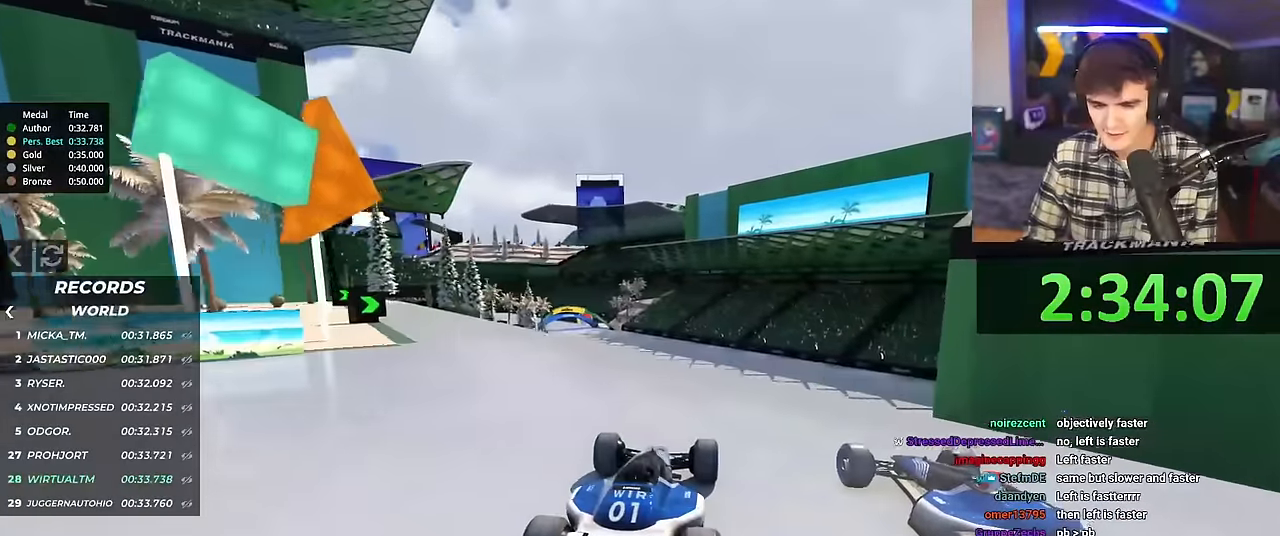
{"keys": ["up"], "events": []}
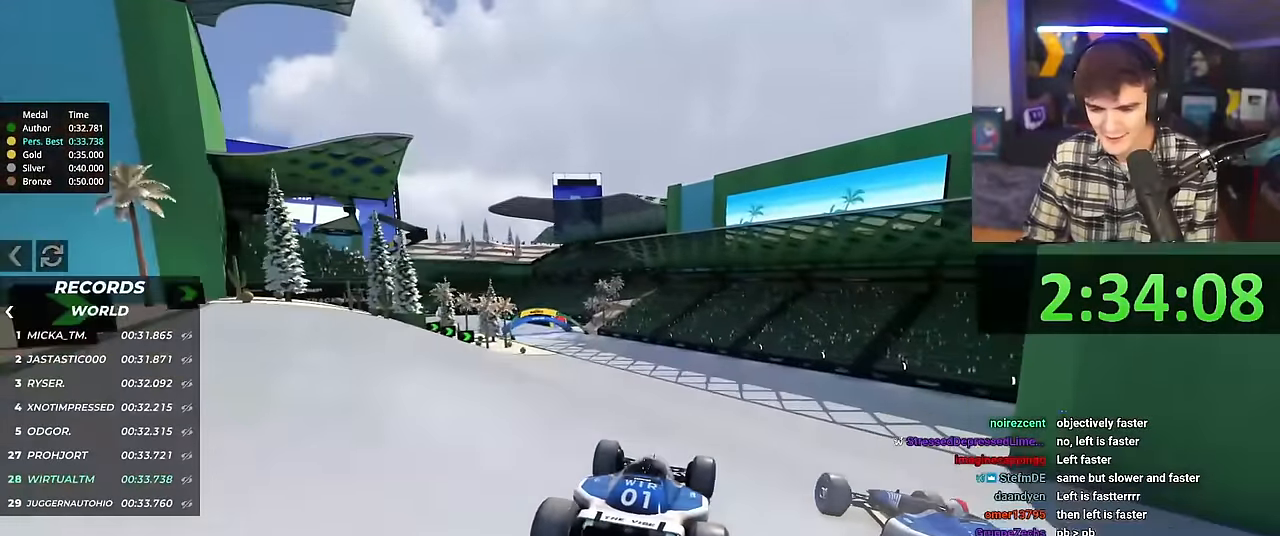
{"keys": ["left", "up"], "events": [[284, "left", "down"]]}
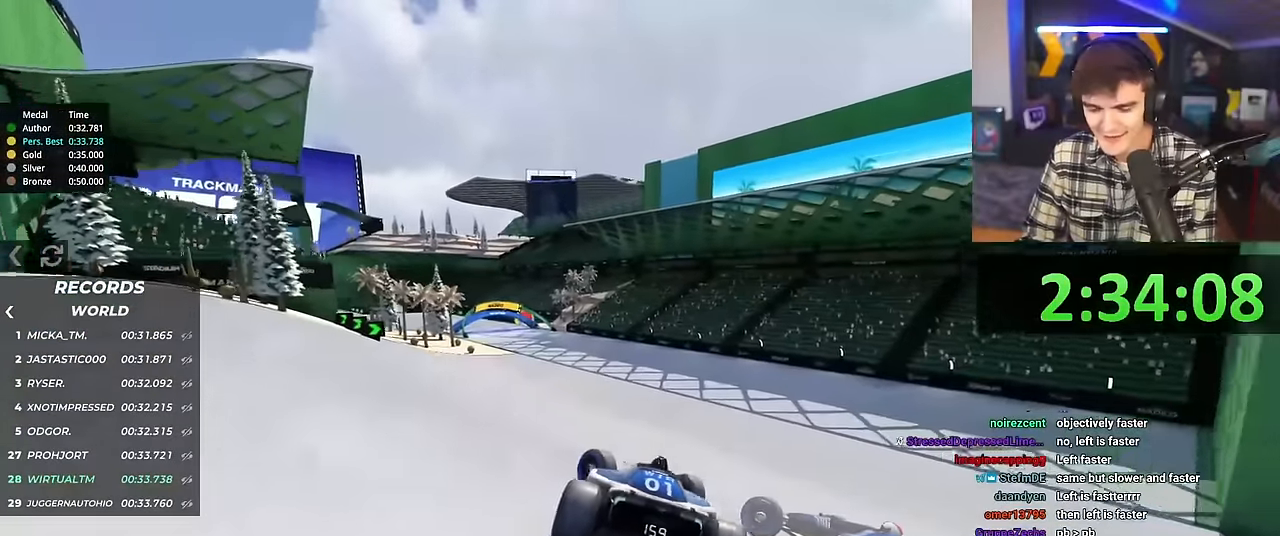
{"keys": ["right", "up"], "events": [[300, "left", "up"], [400, "right", "down"]]}